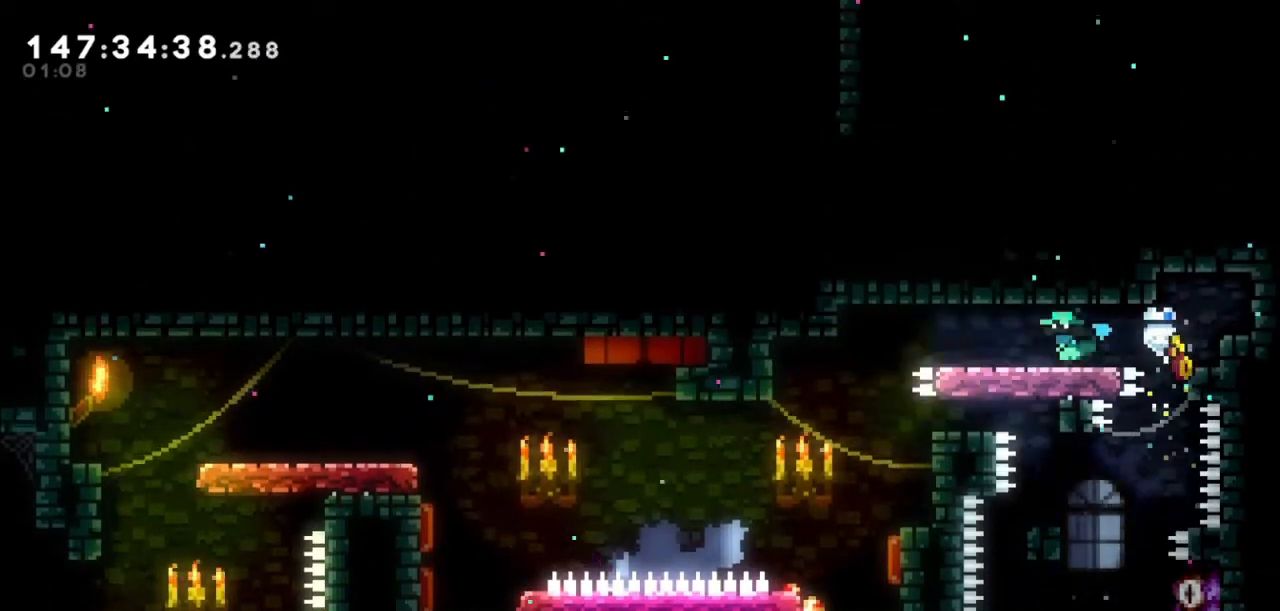
Gameplay with keyboard; each line is a JSON object with the keys held at the frame after it. "events" lists presses ("down") and releases ("up") of "dash", "demo", "down", "grab", "jump", "jump2", "left", "right" and "up" between this image and that frame as [ms after this image, input, new state], when the widget could be followed in between. No other keys are recorded. Mouse input is not recorded. Key names are as the overlay labels them; some are game actions (e.g. jump) rather than physical keys.
{"keys": ["jump2", "left"], "events": [[66, "jump2", "up"], [433, "jump2", "down"]]}
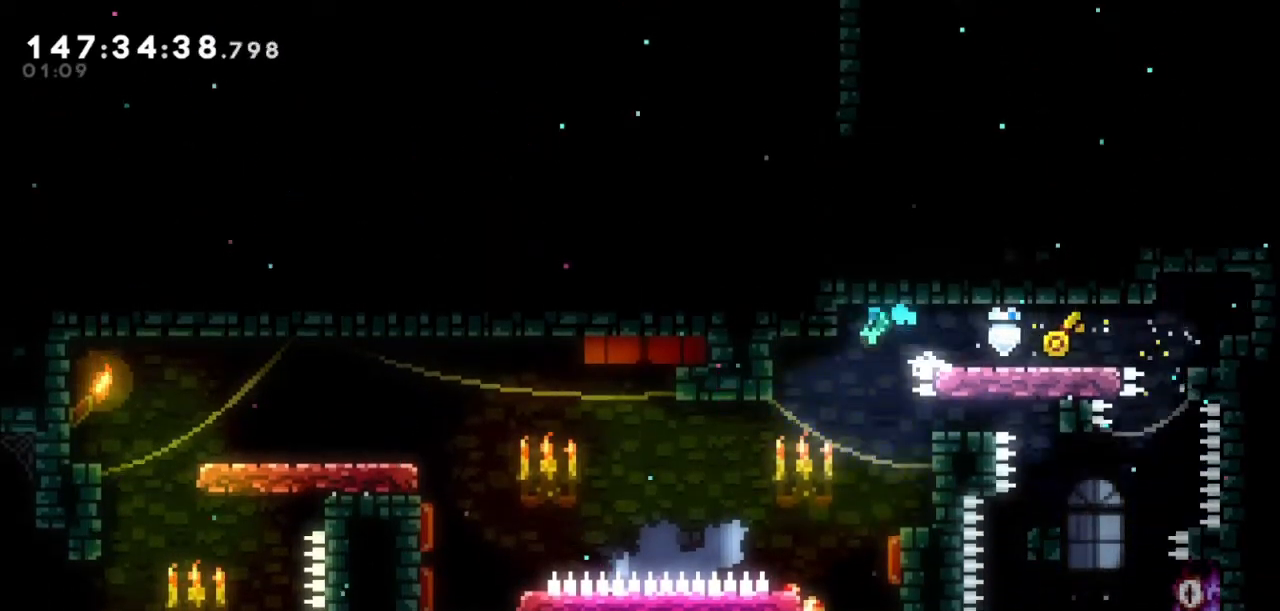
{"keys": [], "events": [[100, "left", "up"], [200, "jump2", "up"]]}
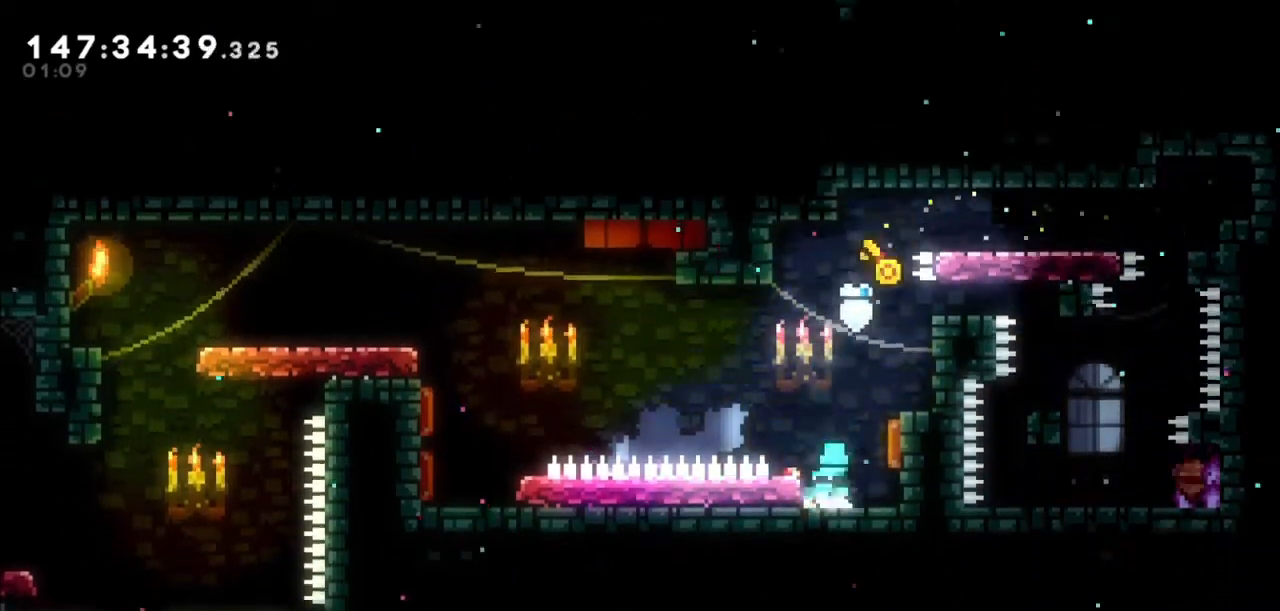
{"keys": [], "events": []}
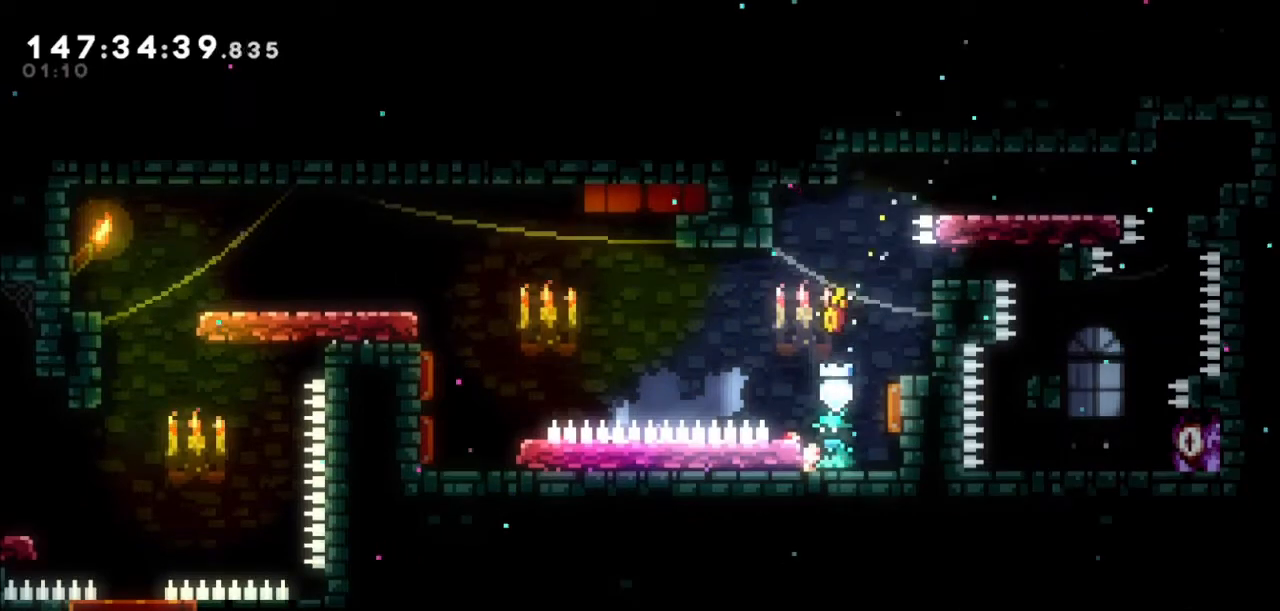
{"keys": [], "events": []}
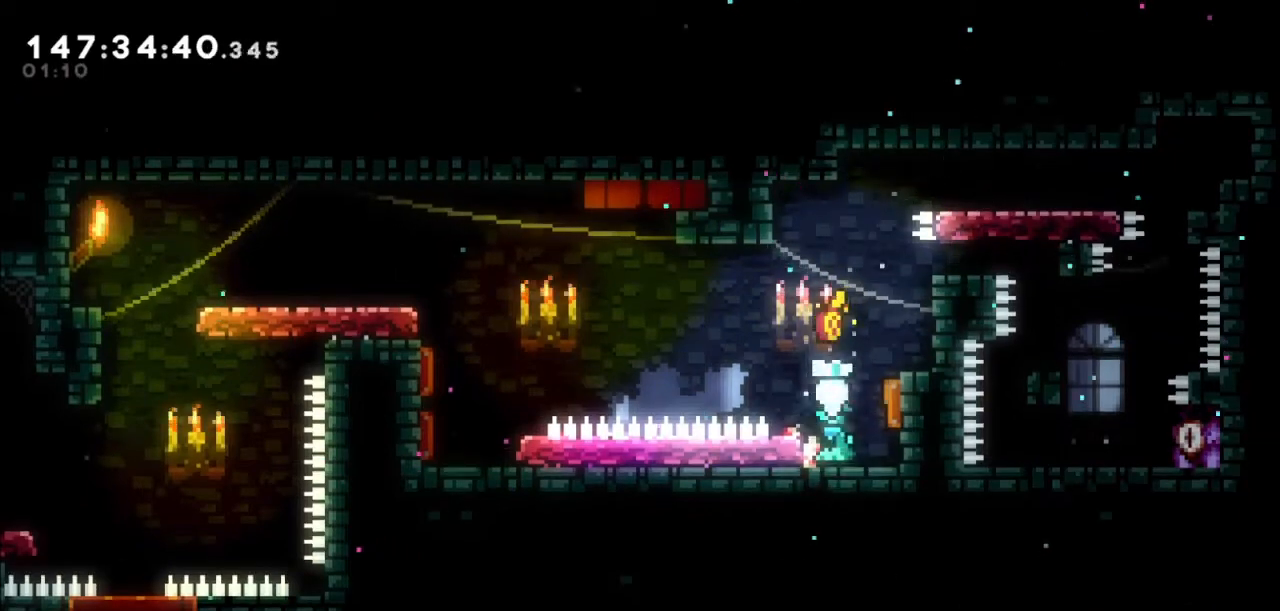
{"keys": ["left"], "events": [[100, "right", "down"], [367, "left", "down"], [400, "right", "up"]]}
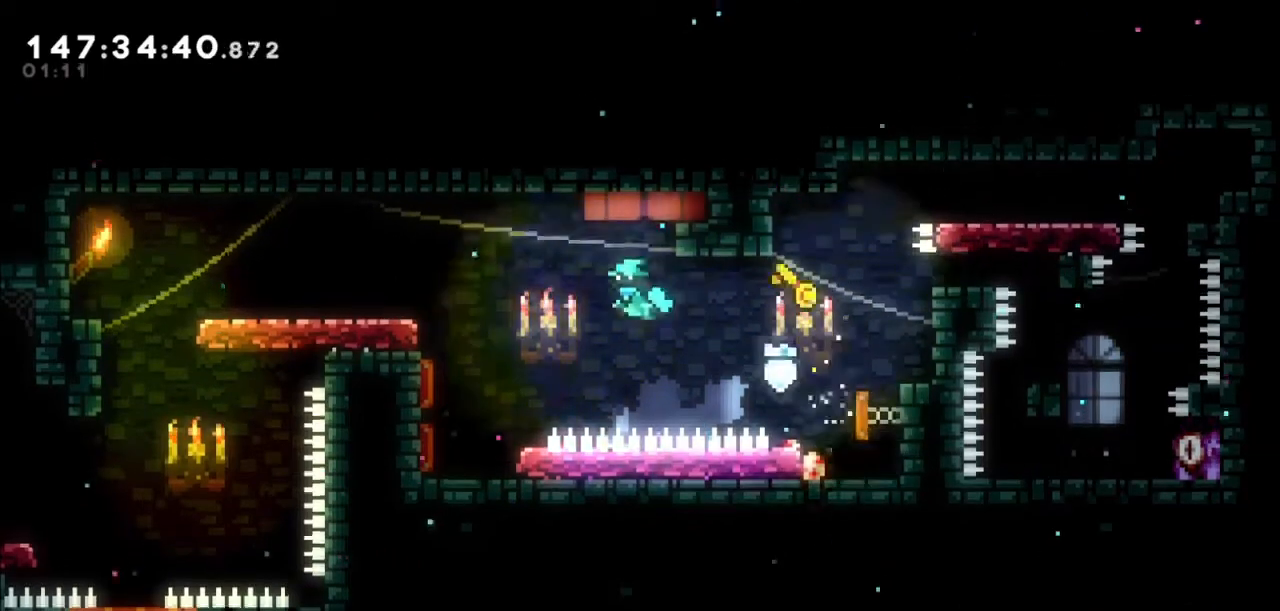
{"keys": ["right"], "events": [[467, "left", "up"], [467, "right", "down"]]}
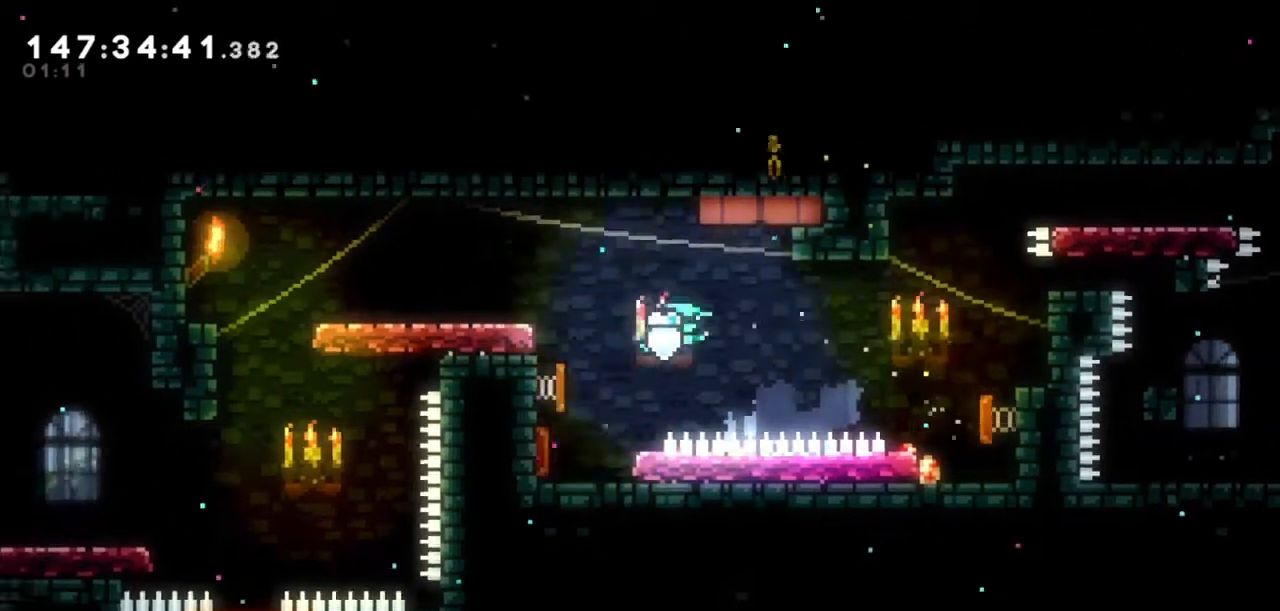
{"keys": ["grab", "right", "up"], "events": [[133, "grab", "down"], [467, "up", "down"]]}
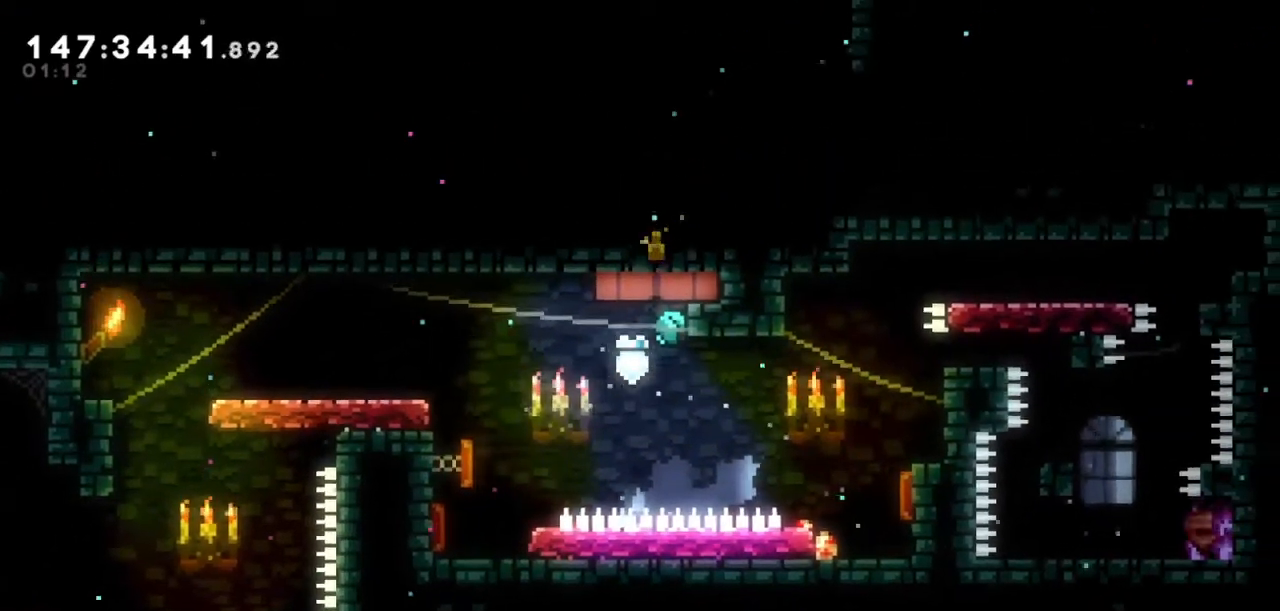
{"keys": ["grab"], "events": [[167, "right", "up"], [167, "up", "up"]]}
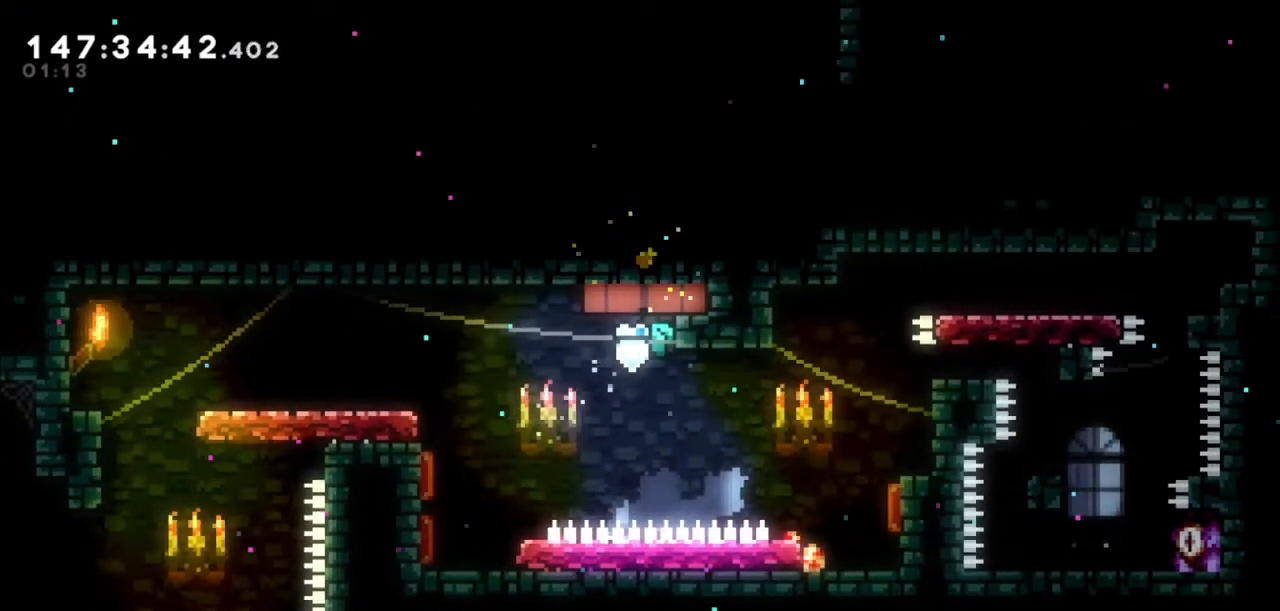
{"keys": ["grab"], "events": []}
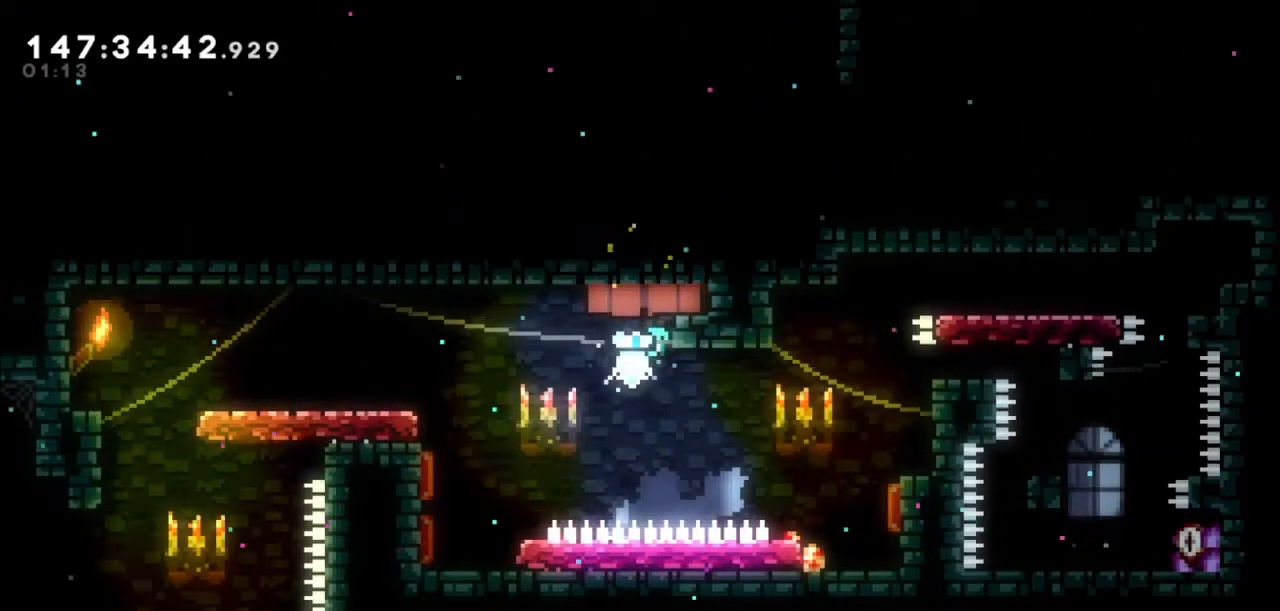
{"keys": ["grab", "right", "up"], "events": [[134, "jump2", "down"], [234, "right", "down"], [234, "up", "down"], [467, "jump2", "up"]]}
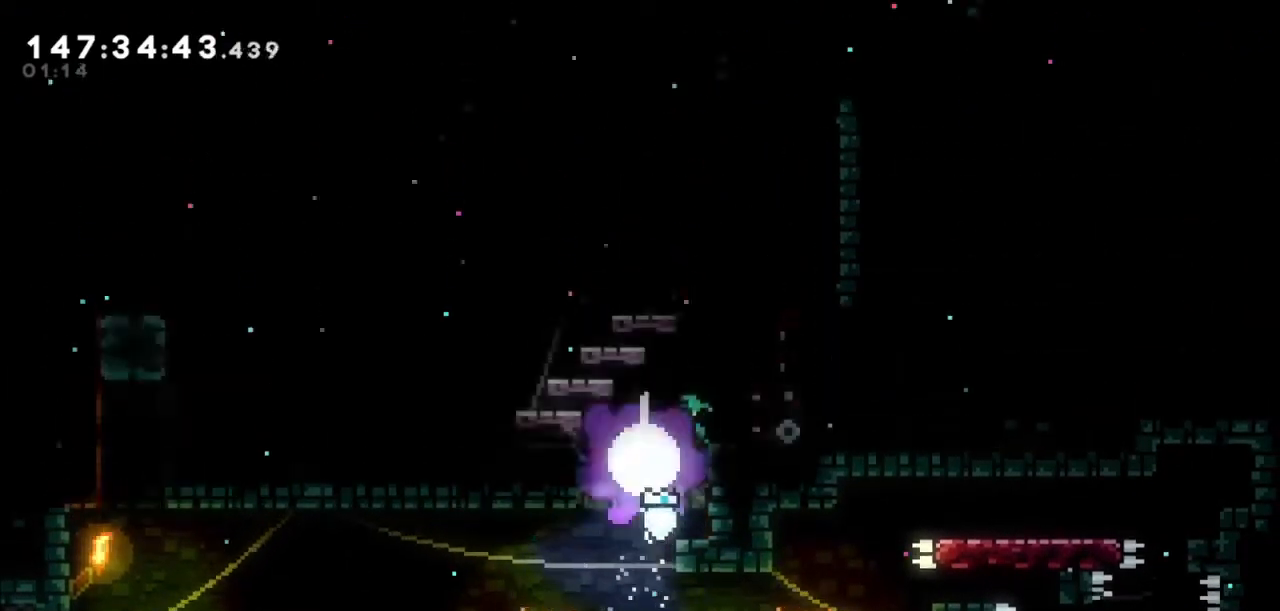
{"keys": [], "events": [[33, "right", "up"], [33, "up", "up"], [66, "jump2", "down"], [66, "left", "down"], [400, "left", "up"], [433, "grab", "up"], [433, "jump2", "up"]]}
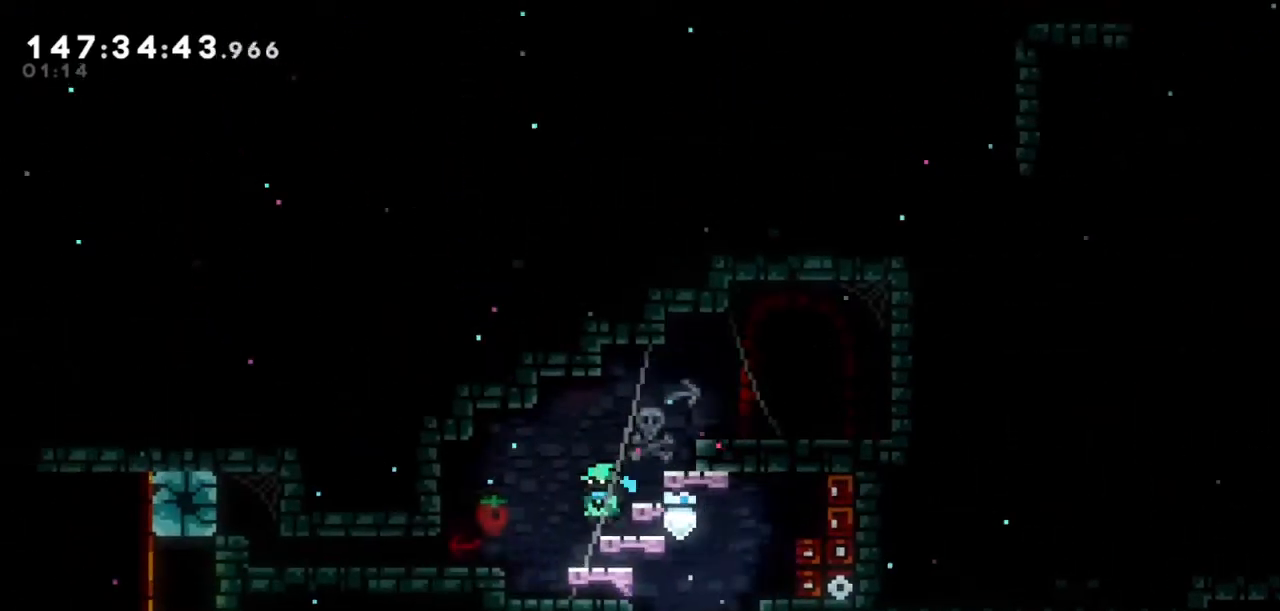
{"keys": ["jump2", "right"], "events": [[134, "jump2", "down"], [200, "right", "down"]]}
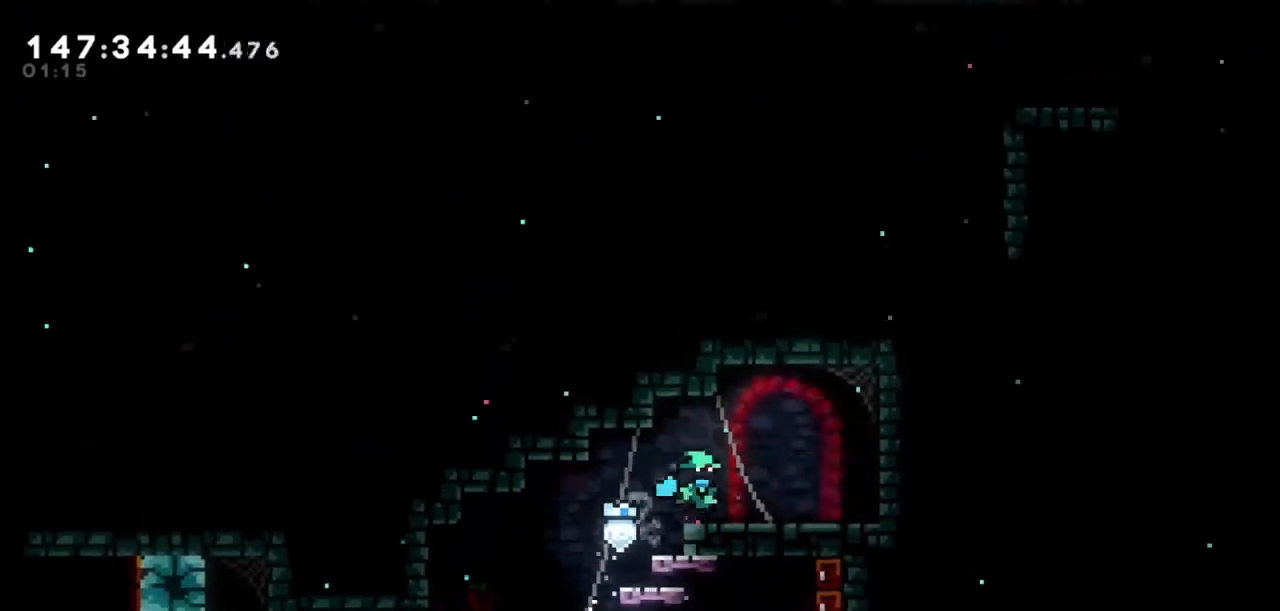
{"keys": ["right"], "events": [[100, "jump2", "up"]]}
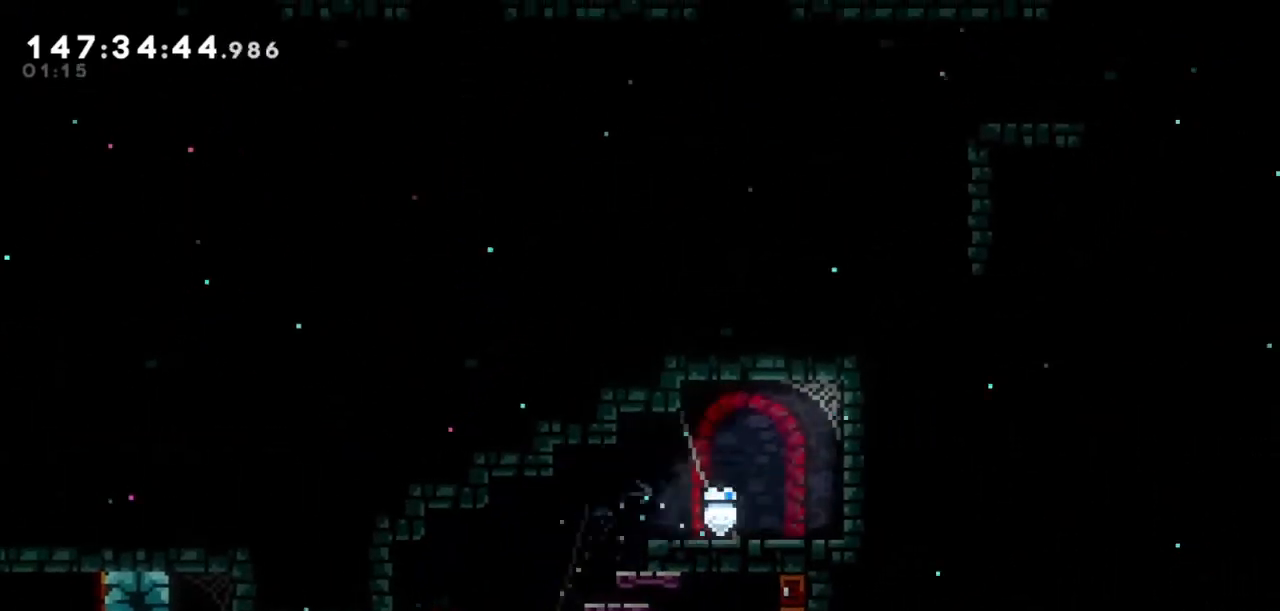
{"keys": [], "events": [[401, "right", "up"]]}
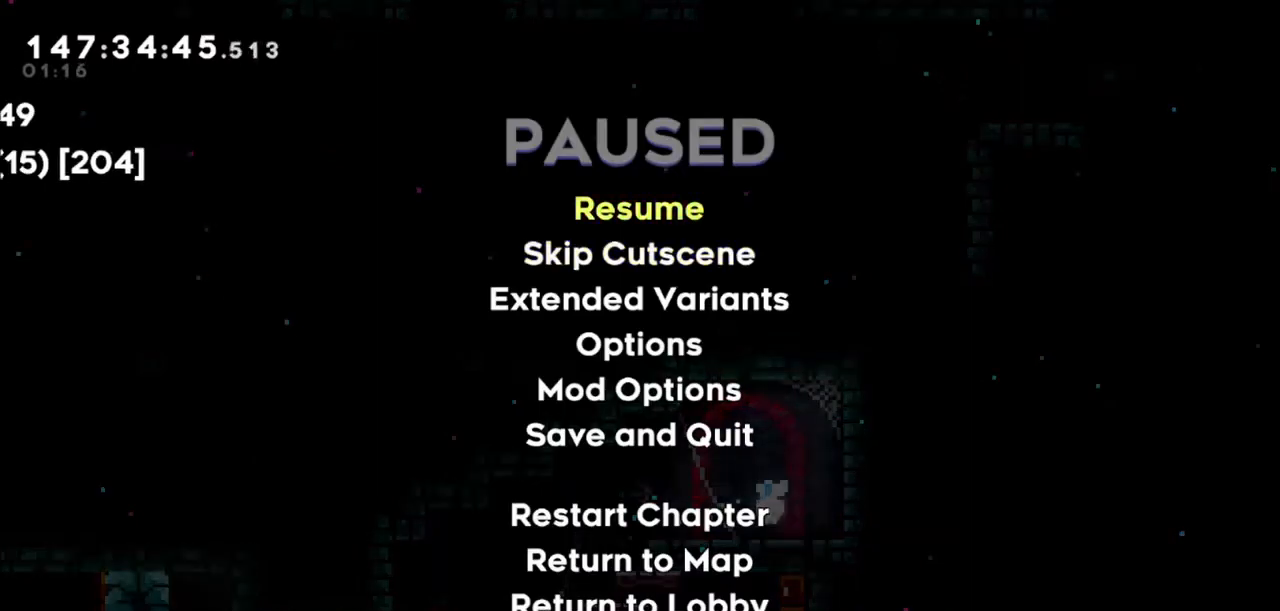
{"keys": [], "events": [[100, "down", "down"], [133, "down", "up"], [300, "jump2", "down"], [400, "jump2", "up"]]}
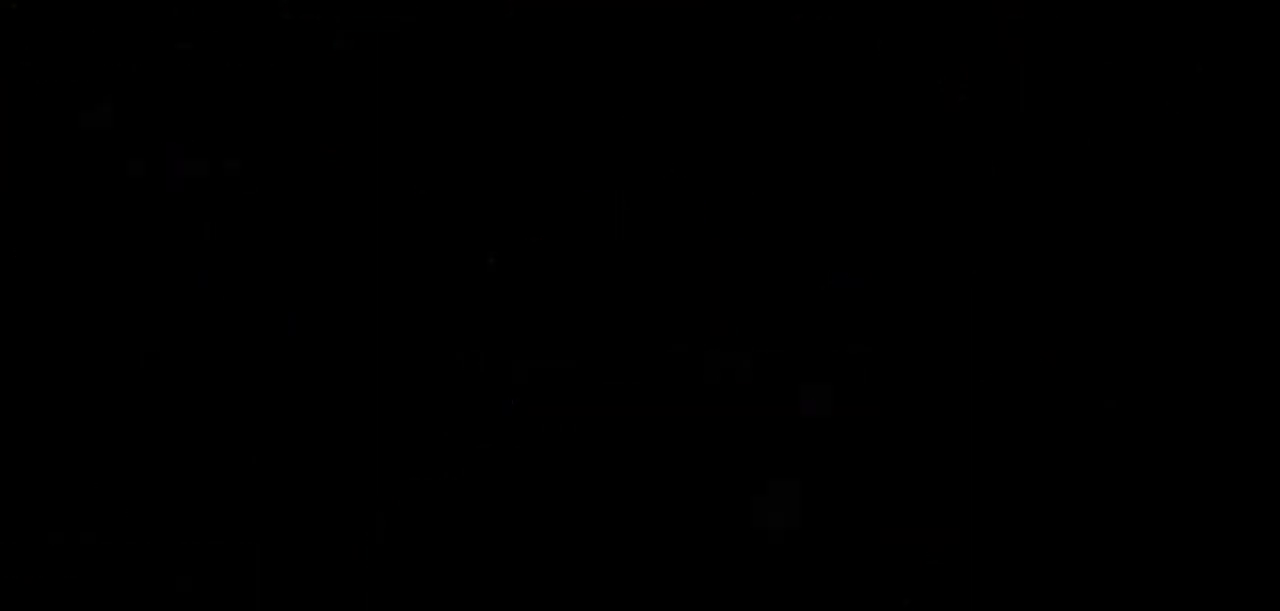
{"keys": [], "events": []}
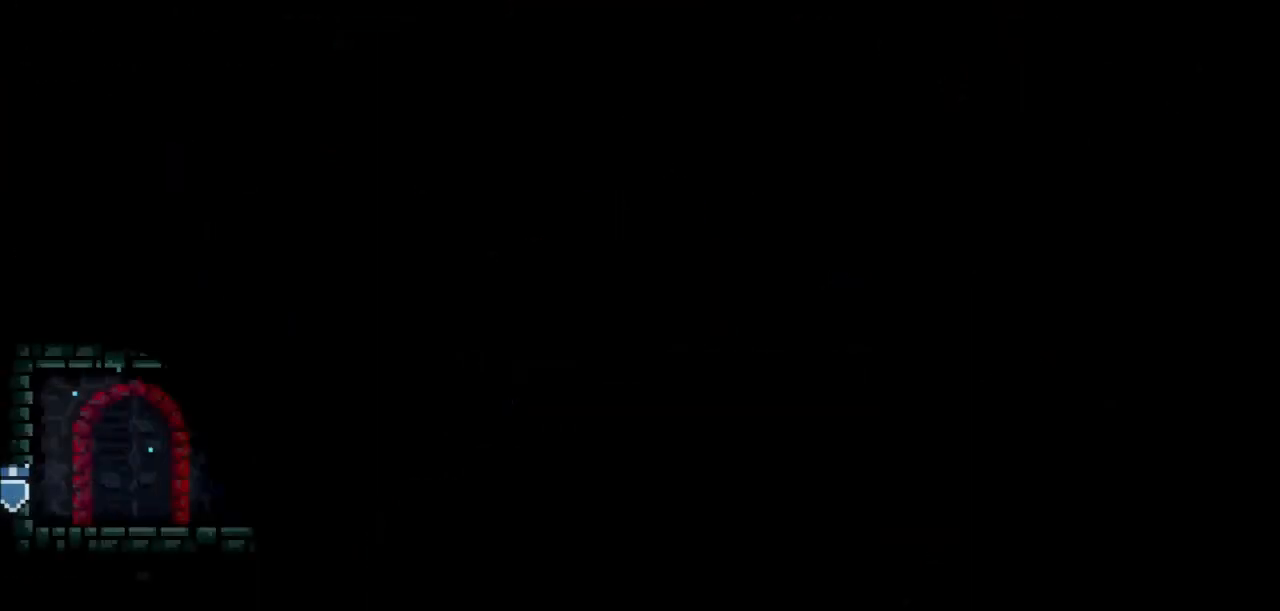
{"keys": [], "events": []}
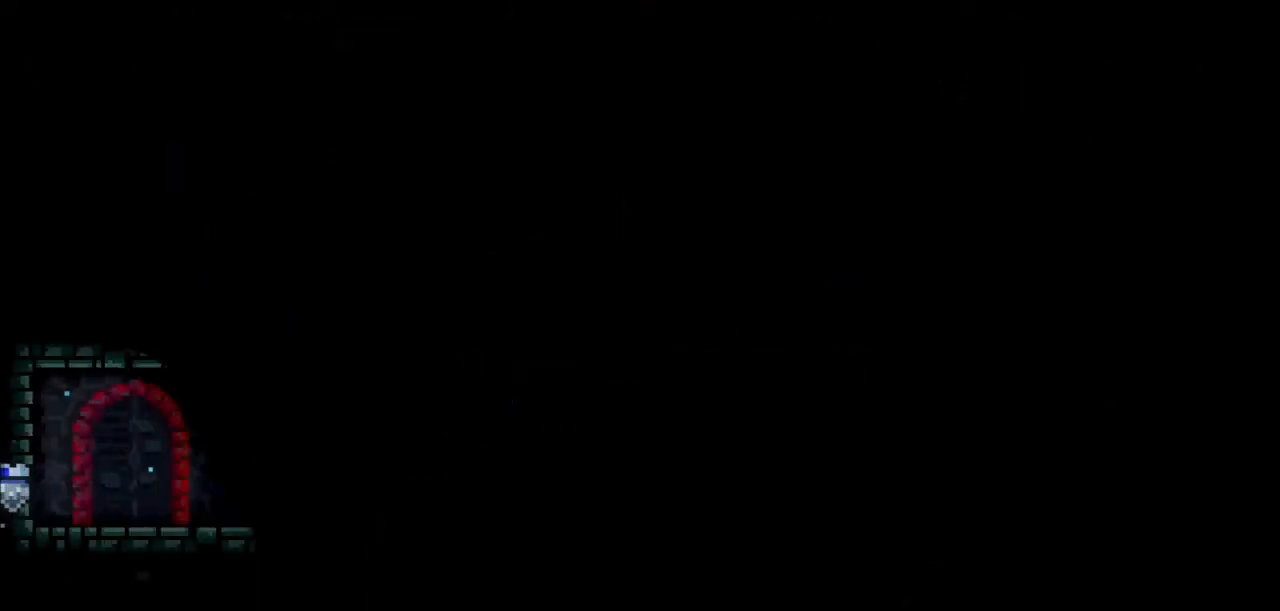
{"keys": [], "events": []}
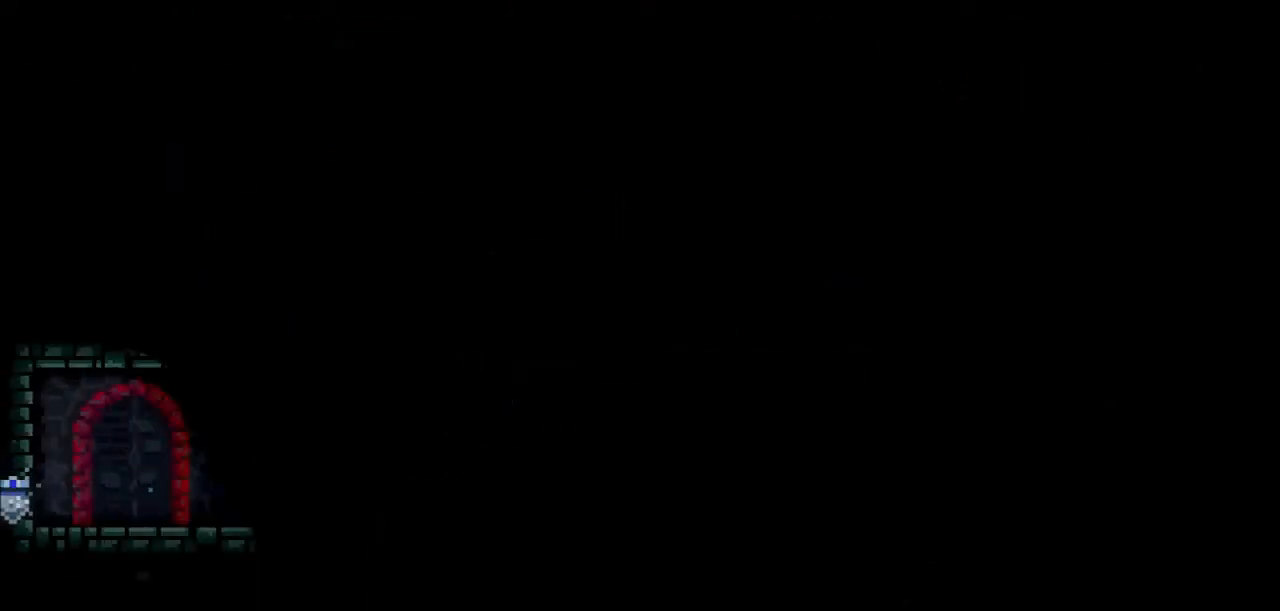
{"keys": [], "events": []}
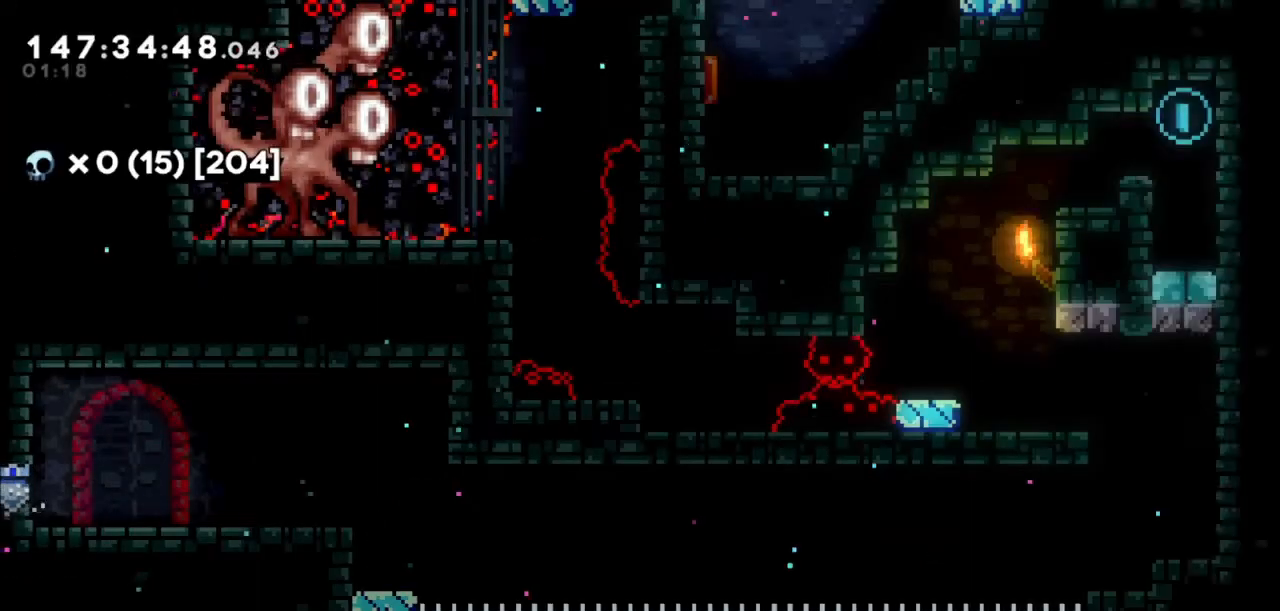
{"keys": [], "events": []}
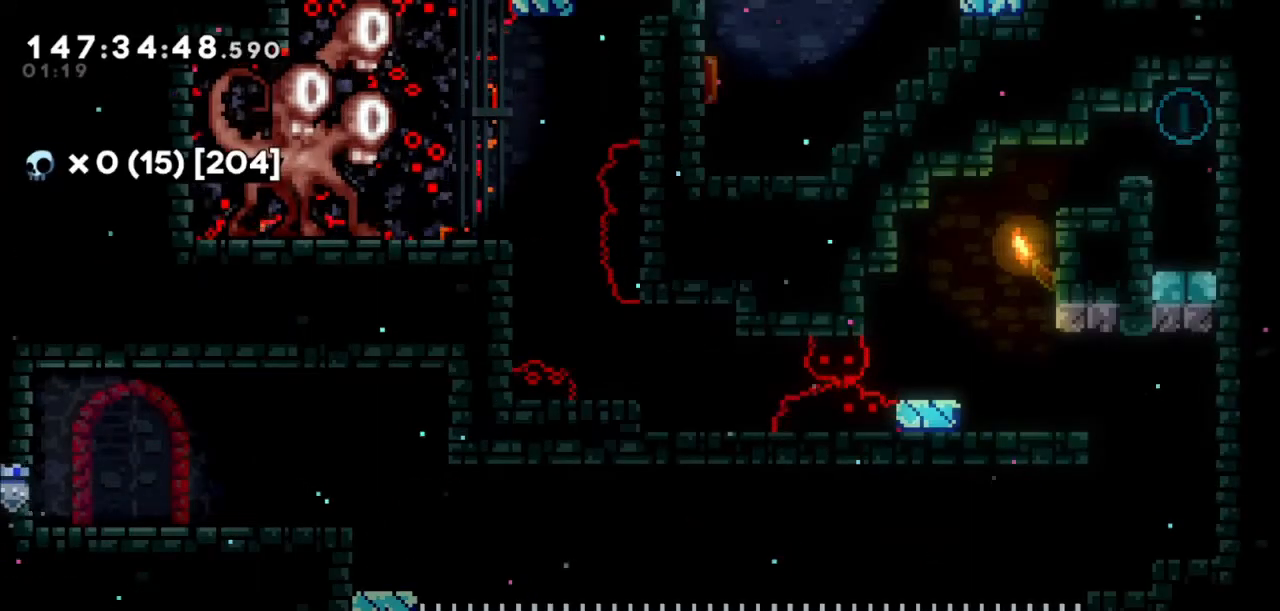
{"keys": ["right"], "events": [[133, "down", "down"], [133, "left", "down"], [133, "right", "down"], [233, "down", "up"], [233, "right", "up"], [300, "left", "up"], [367, "down", "down"], [367, "right", "down"], [433, "down", "up"]]}
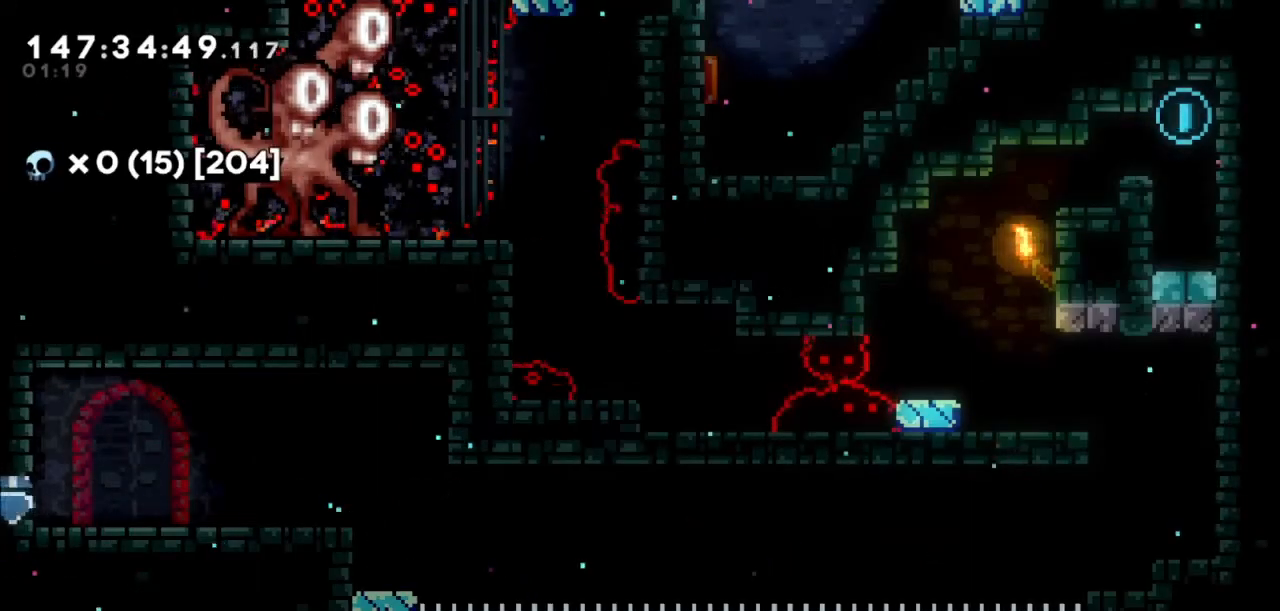
{"keys": [], "events": [[200, "left", "down"], [200, "right", "up"], [300, "left", "up"], [334, "right", "down"], [434, "left", "down"], [434, "right", "up"], [501, "left", "up"]]}
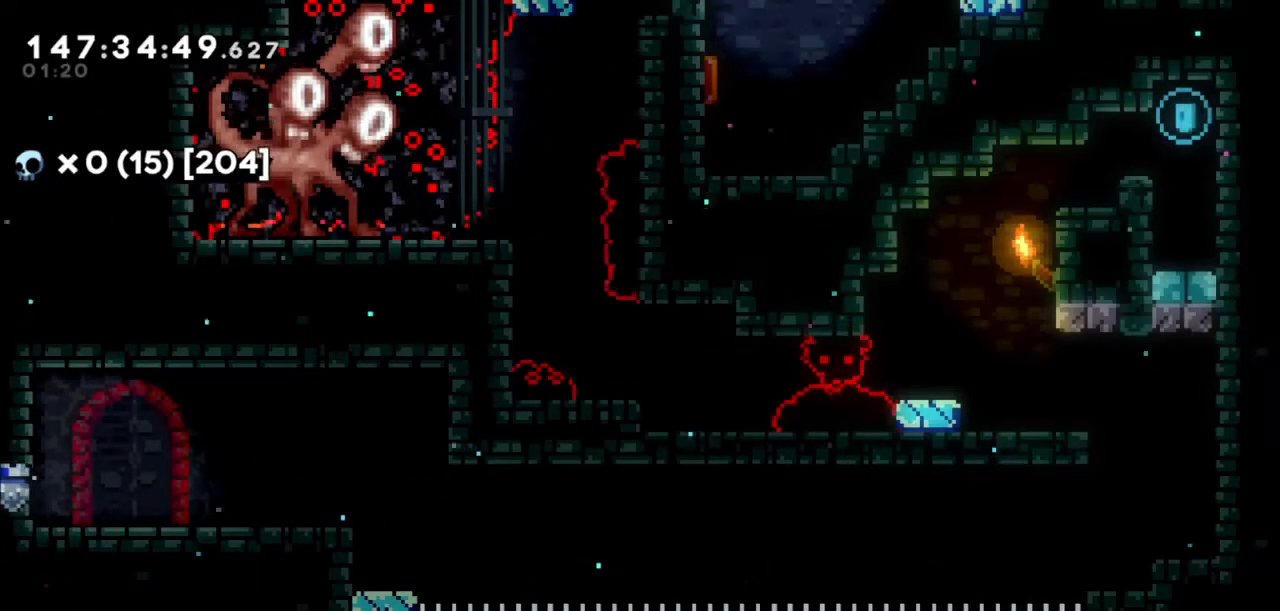
{"keys": ["left"], "events": [[33, "right", "down"], [100, "left", "down"], [133, "right", "up"], [233, "left", "up"], [233, "right", "down"], [300, "left", "down"], [300, "right", "up"], [400, "left", "up"], [400, "right", "down"], [467, "left", "down"], [500, "right", "up"]]}
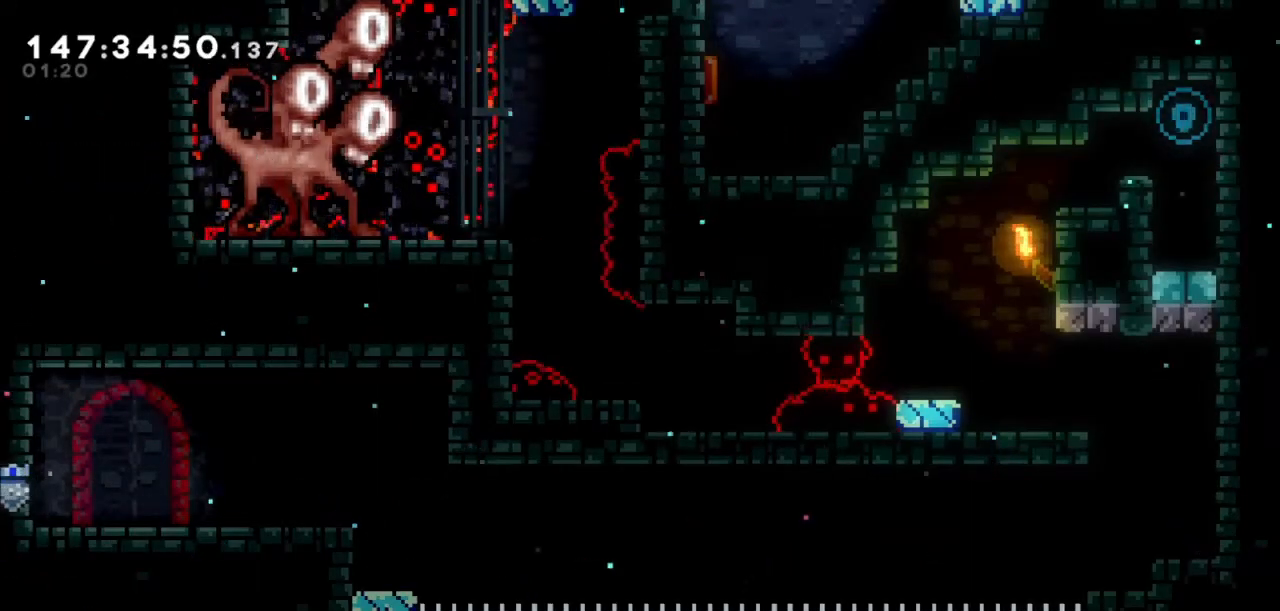
{"keys": ["right"], "events": [[100, "left", "up"], [100, "right", "down"], [134, "left", "down"], [200, "right", "up"], [234, "left", "up"], [300, "right", "down"]]}
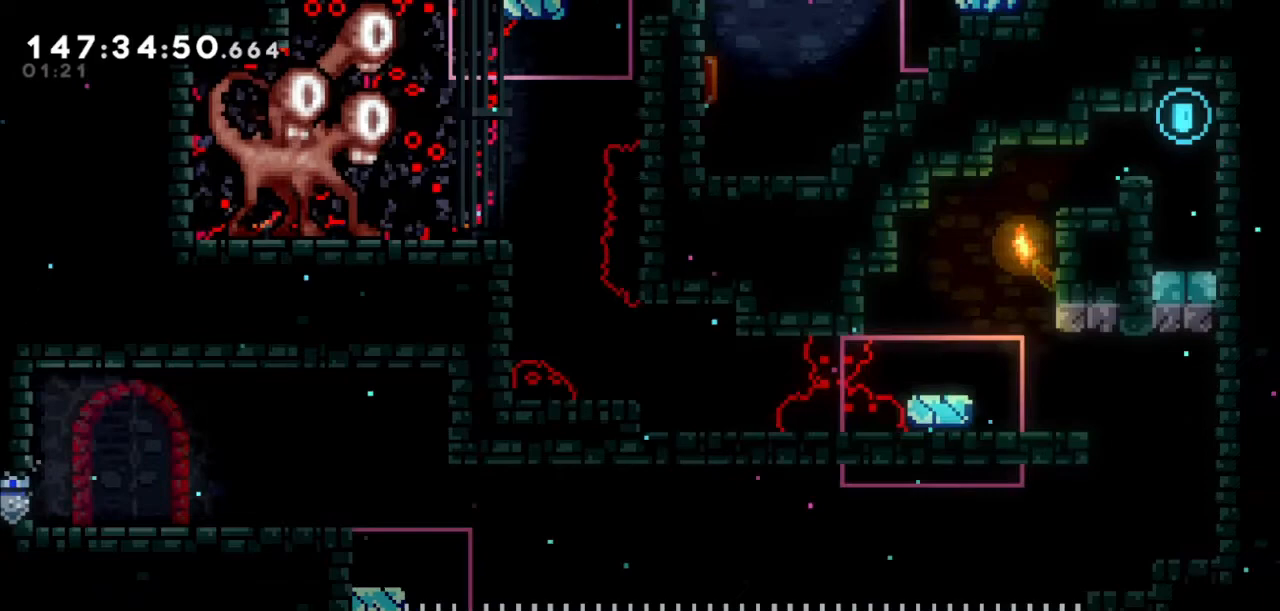
{"keys": [], "events": [[300, "right", "up"]]}
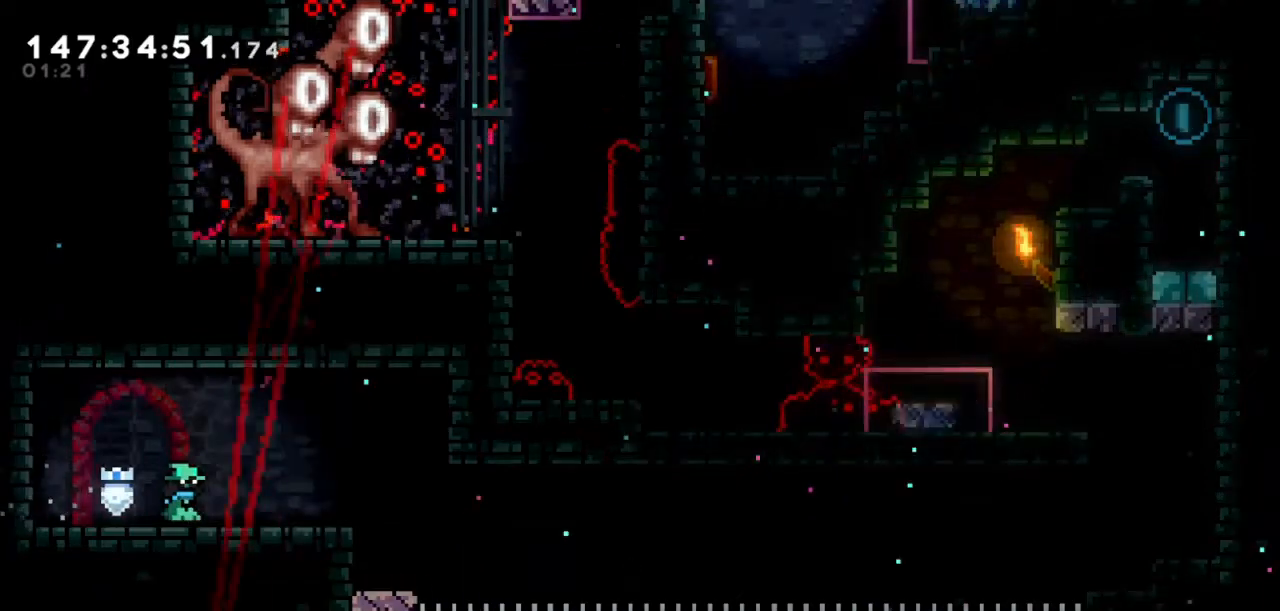
{"keys": [], "events": [[134, "right", "down"], [167, "right", "up"]]}
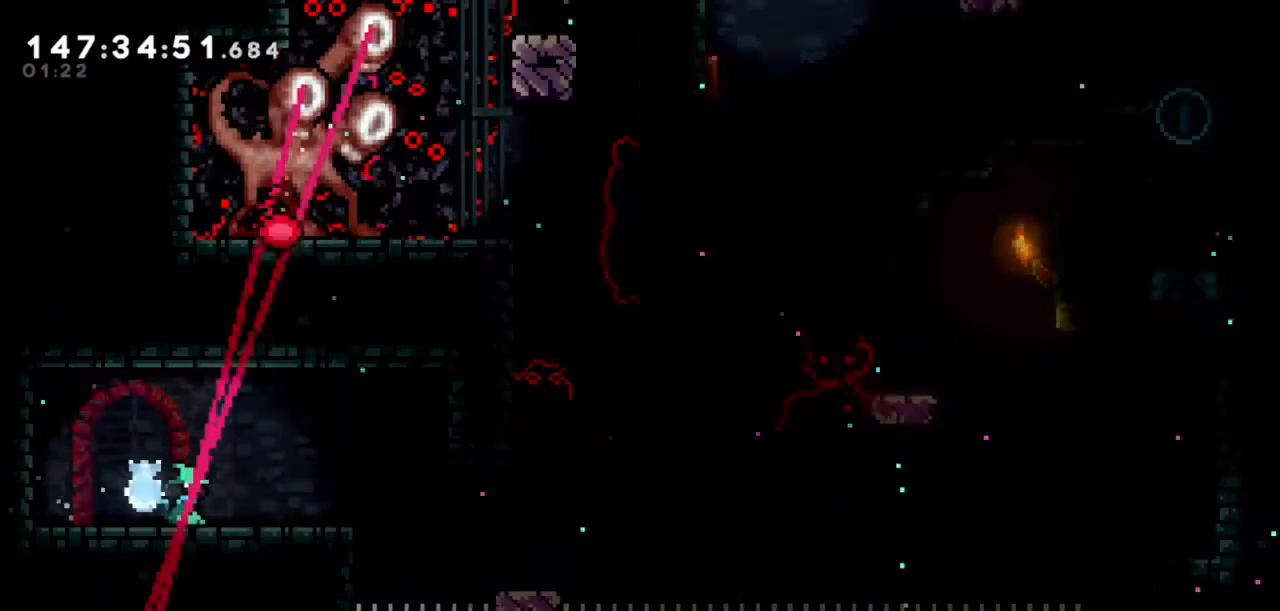
{"keys": ["left"], "events": [[100, "left", "down"]]}
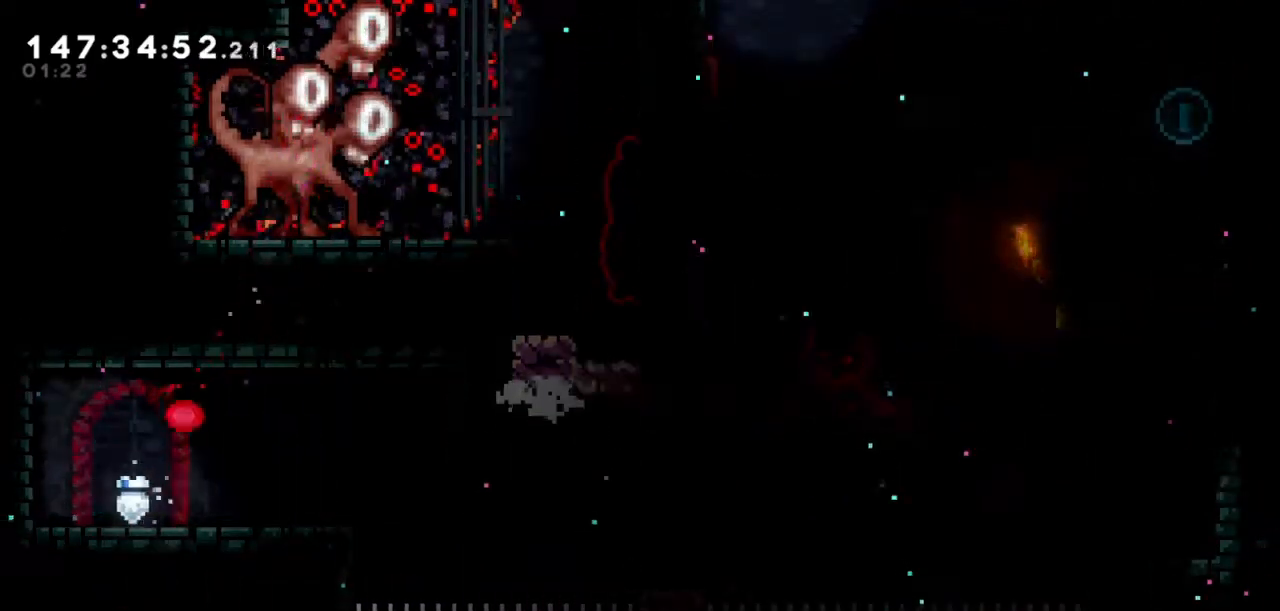
{"keys": ["right"], "events": [[167, "left", "up"], [401, "right", "down"]]}
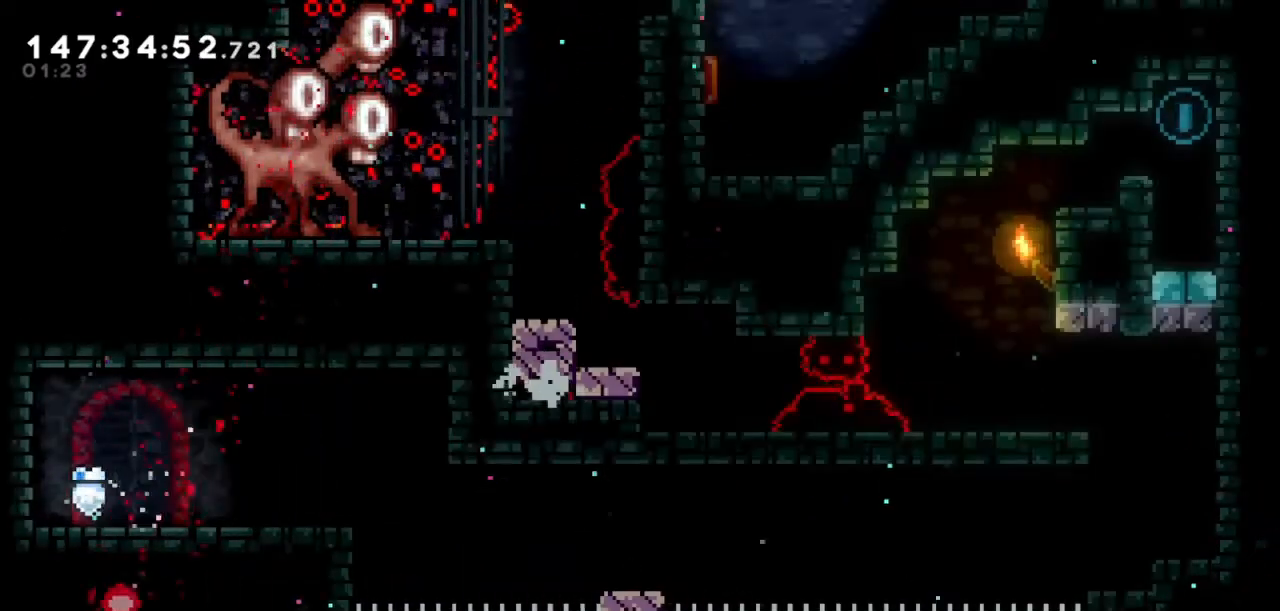
{"keys": ["jump2", "right"], "events": [[500, "jump2", "down"]]}
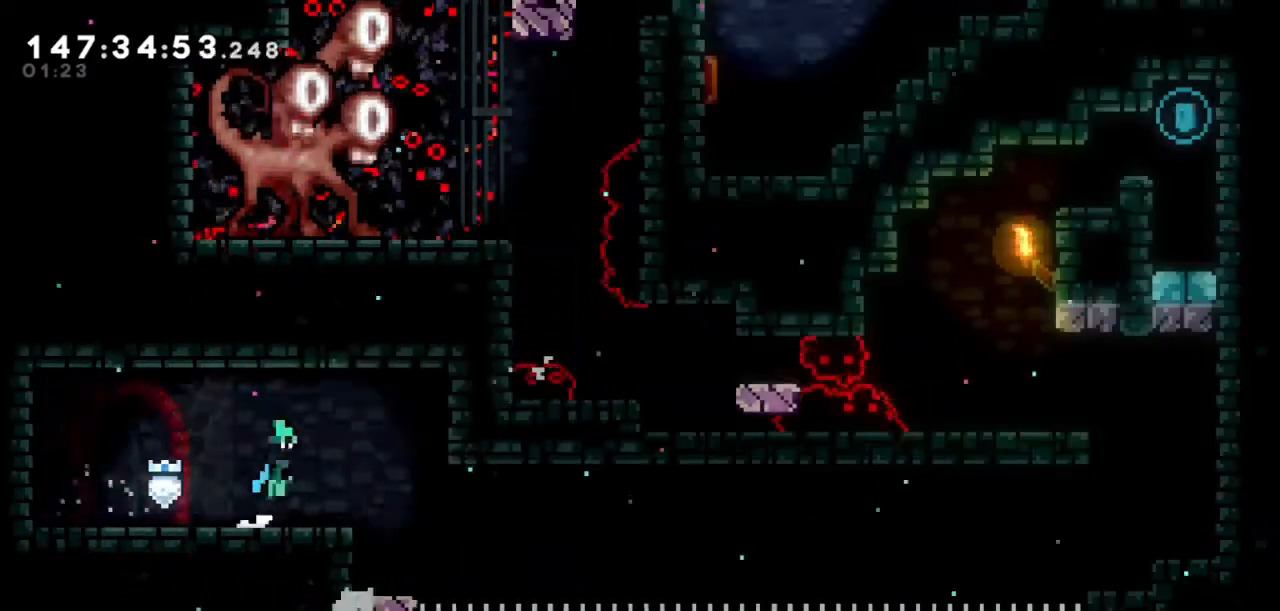
{"keys": [], "events": [[100, "jump2", "up"], [234, "right", "up"]]}